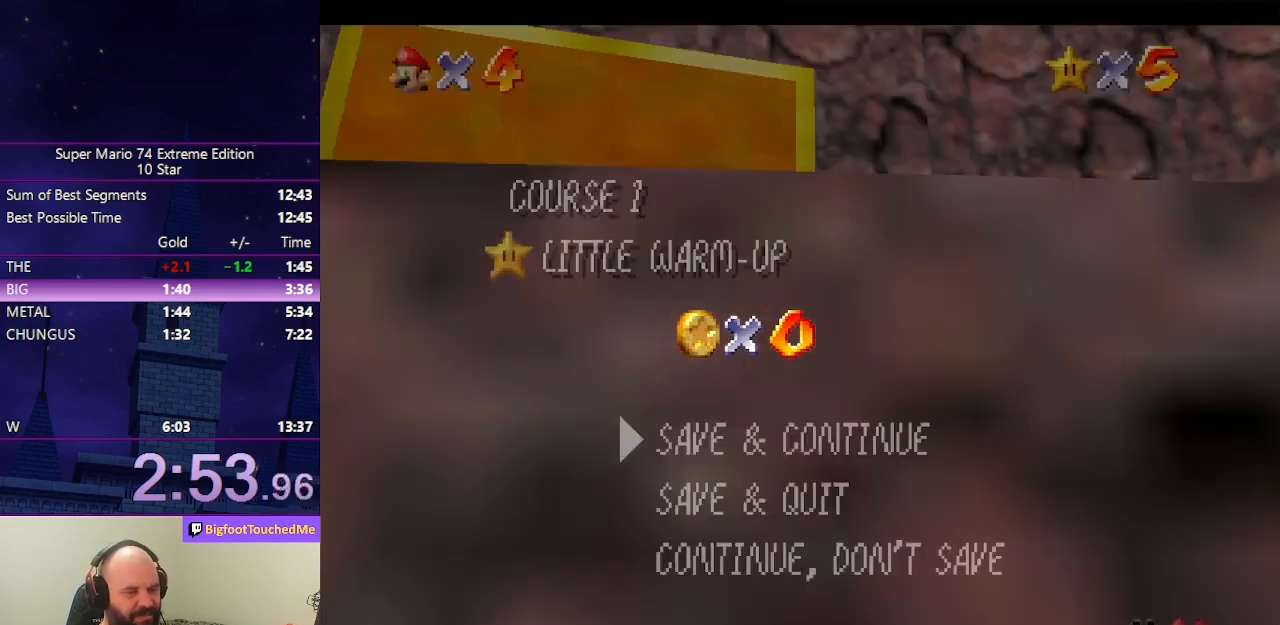
Gameplay with a controller (Nintendo layout); each line is a JSON object with the inputs held at the frame after it. "events" lists button and stick changes between this image and that frame as [ms after this image, input, new state], when the widget could be followed in between. Not read: L3 R3.
{"buttons": ["A", "B"], "left_stick": "center", "events": [[267, "A", "down"], [267, "B", "down"]]}
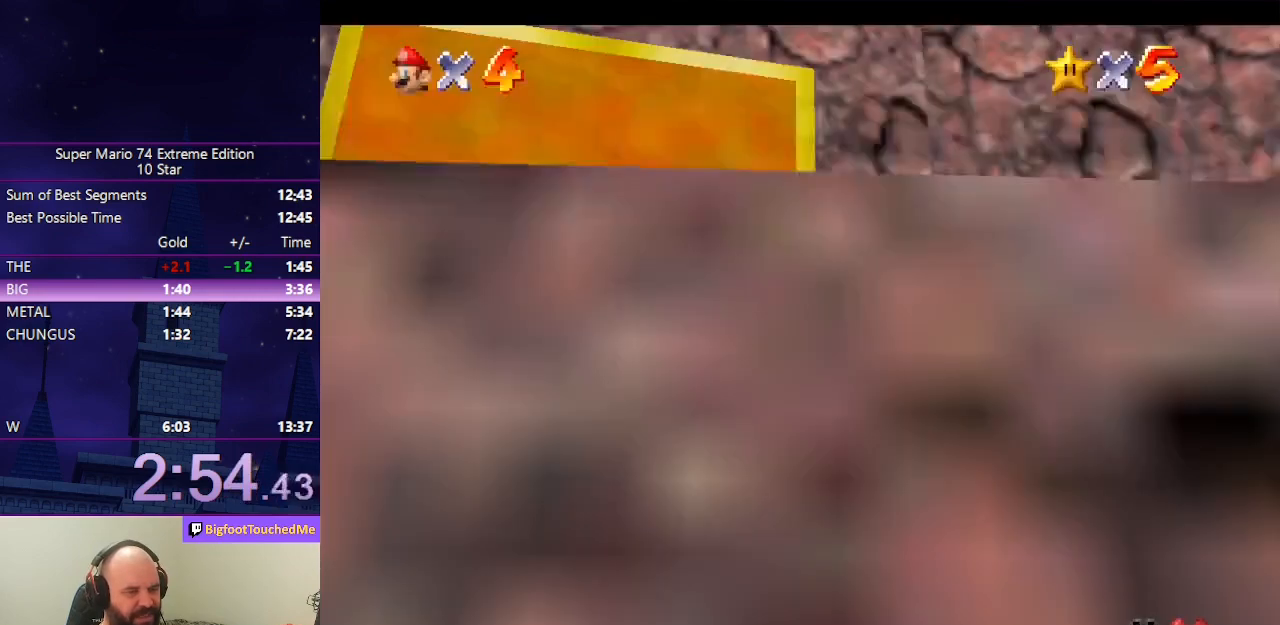
{"buttons": ["A"], "left_stick": "up-left", "events": [[33, "A", "up"], [33, "B", "up"], [33, "left_stick", "up-left"], [267, "A", "down"]]}
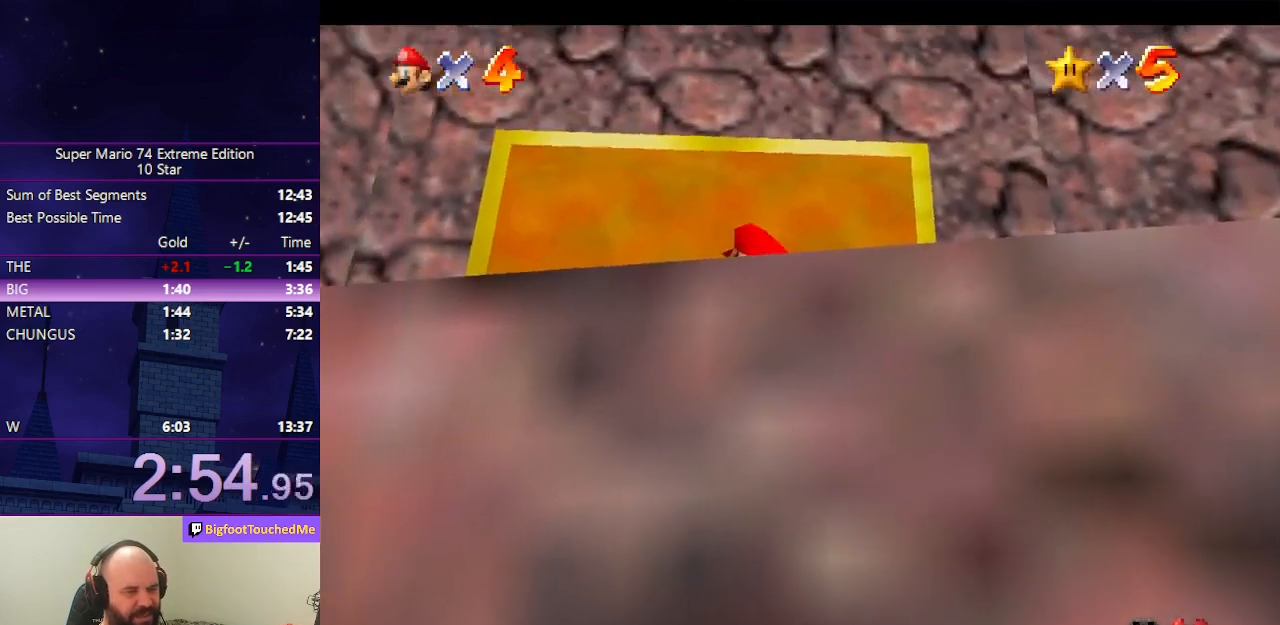
{"buttons": [], "left_stick": "up", "events": [[67, "left_stick", "up"], [233, "B", "down"], [400, "B", "up"], [467, "A", "up"]]}
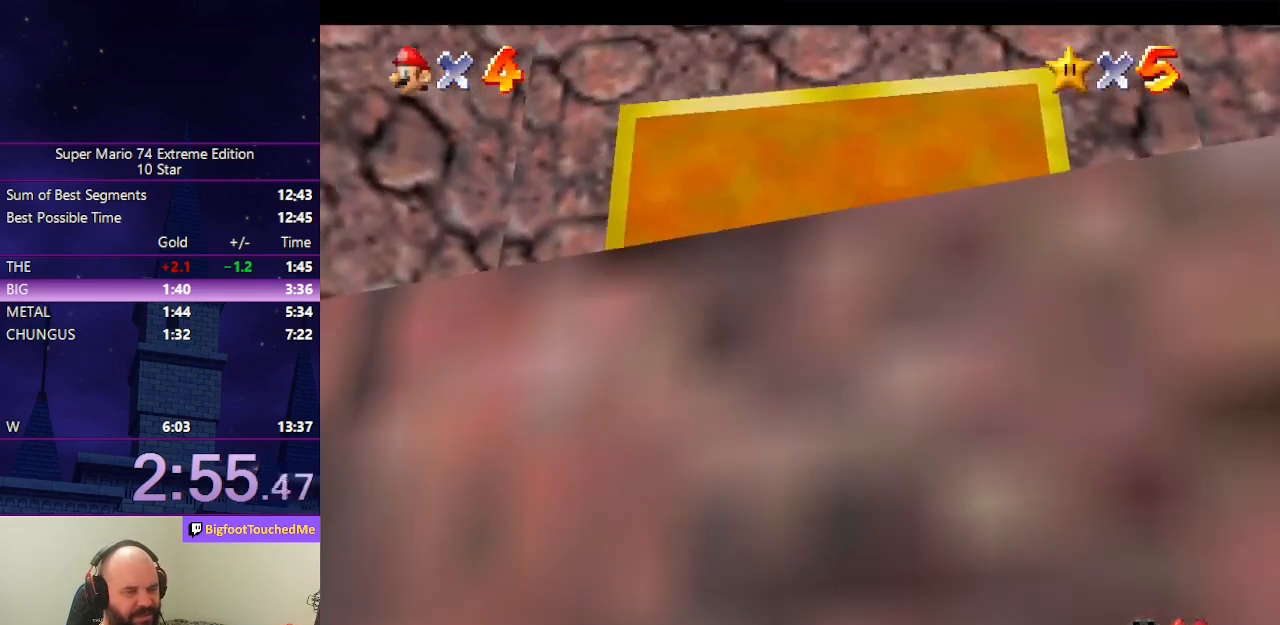
{"buttons": [], "left_stick": "center", "events": [[67, "left_stick", "up-right"], [167, "left_stick", "center"]]}
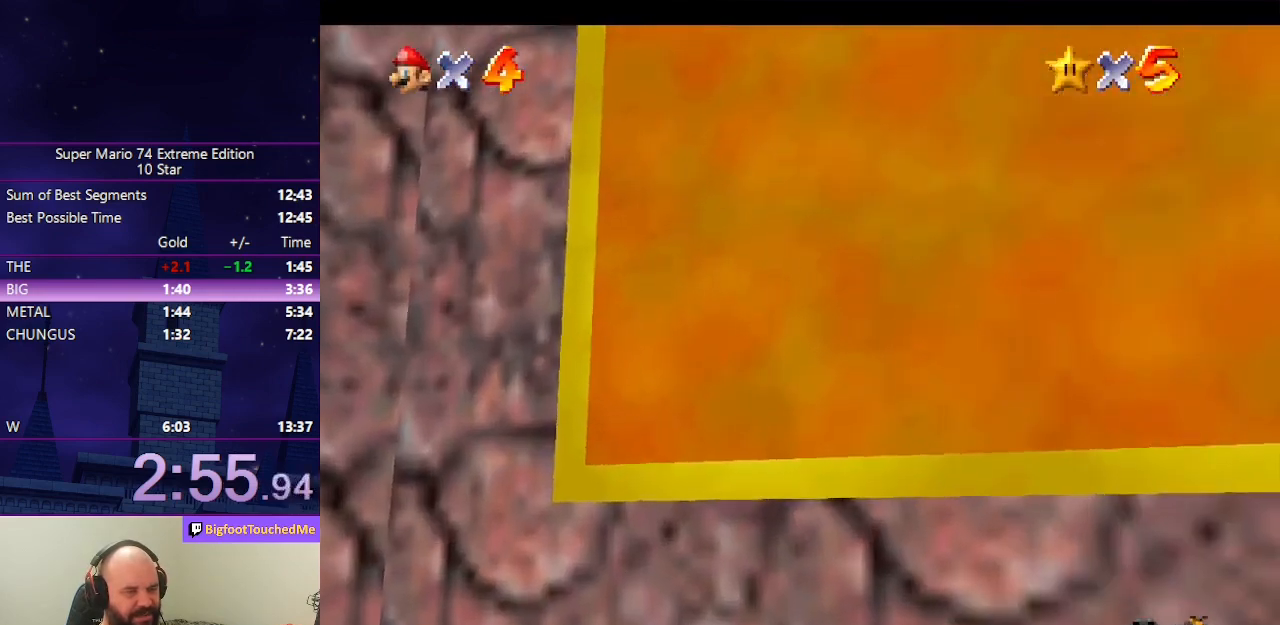
{"buttons": ["A"], "left_stick": "down-right", "events": [[367, "A", "down"], [400, "B", "down"], [400, "left_stick", "down-right"], [500, "B", "up"]]}
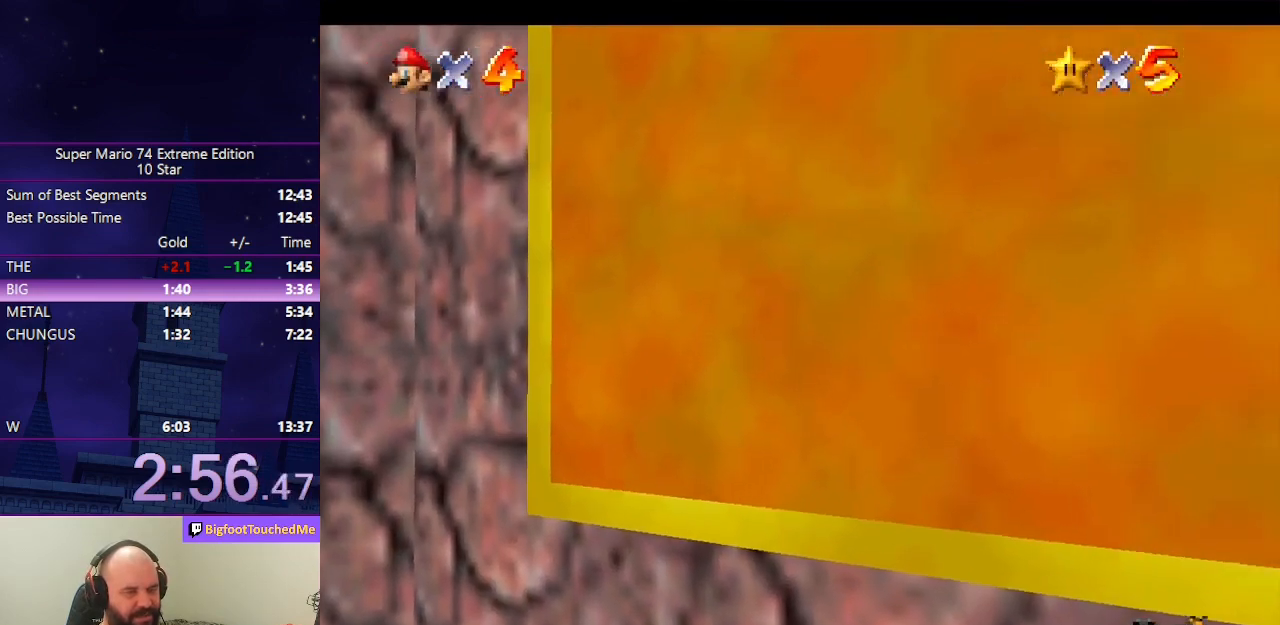
{"buttons": [], "left_stick": "center", "events": [[33, "A", "up"], [100, "A", "down"], [167, "B", "down"], [233, "A", "up"], [233, "B", "up"], [300, "A", "down"], [333, "B", "down"], [367, "left_stick", "center"], [433, "B", "up"], [467, "A", "up"]]}
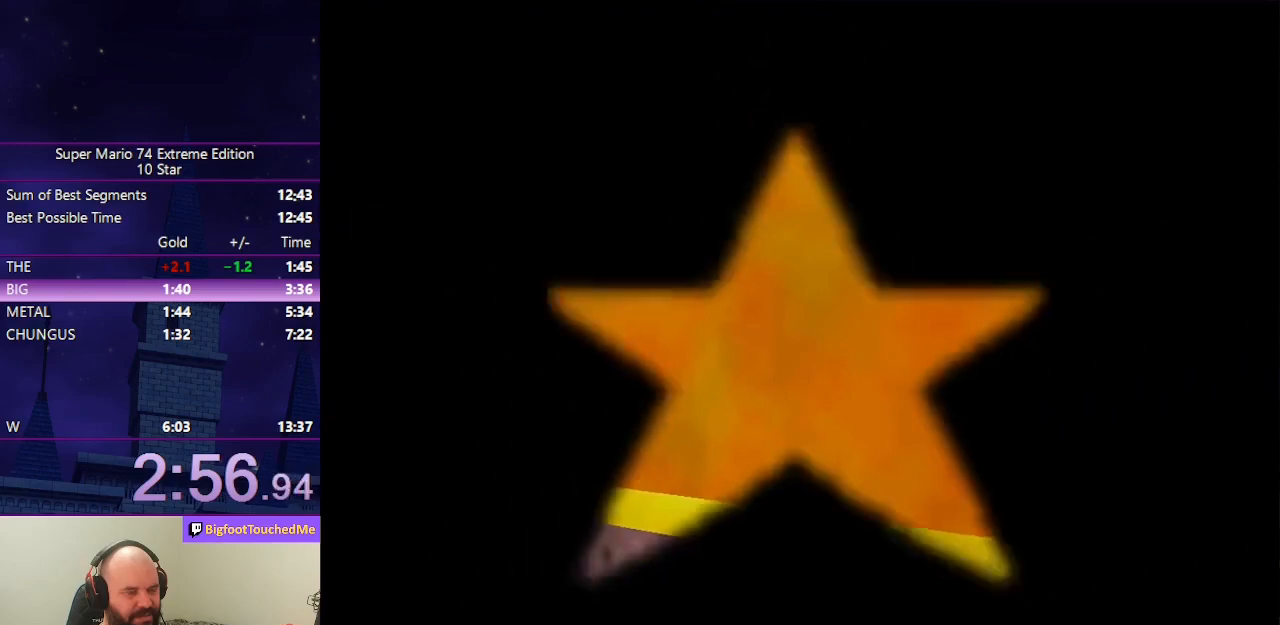
{"buttons": [], "left_stick": "center", "events": []}
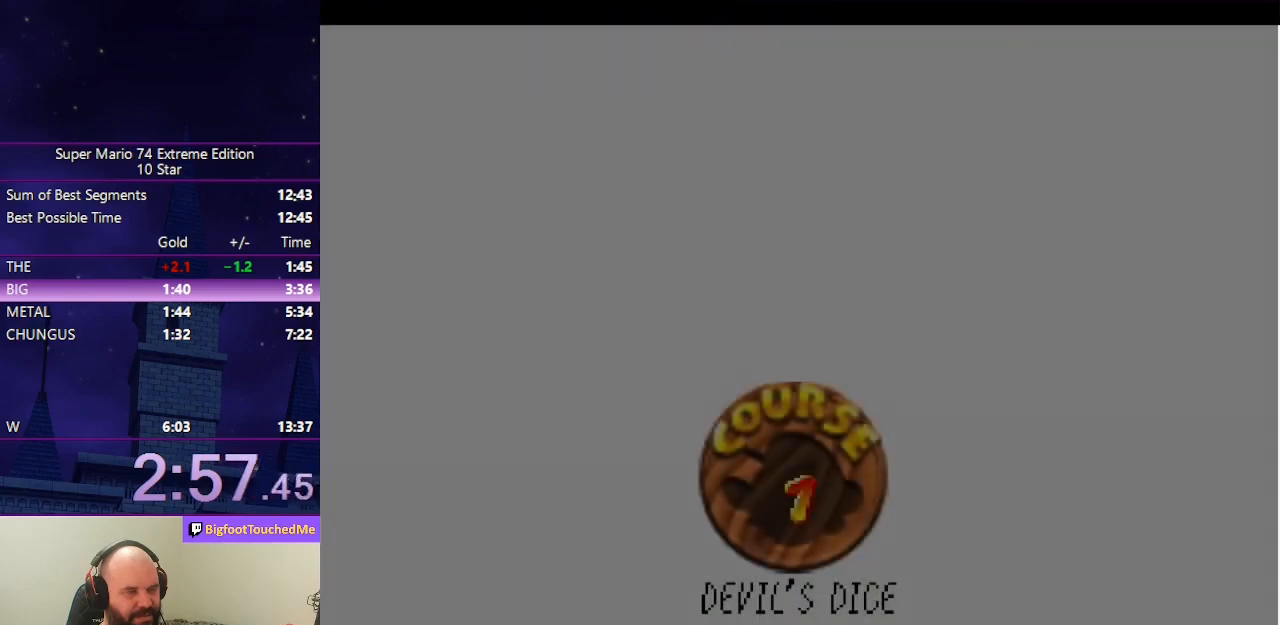
{"buttons": [], "left_stick": "center", "events": []}
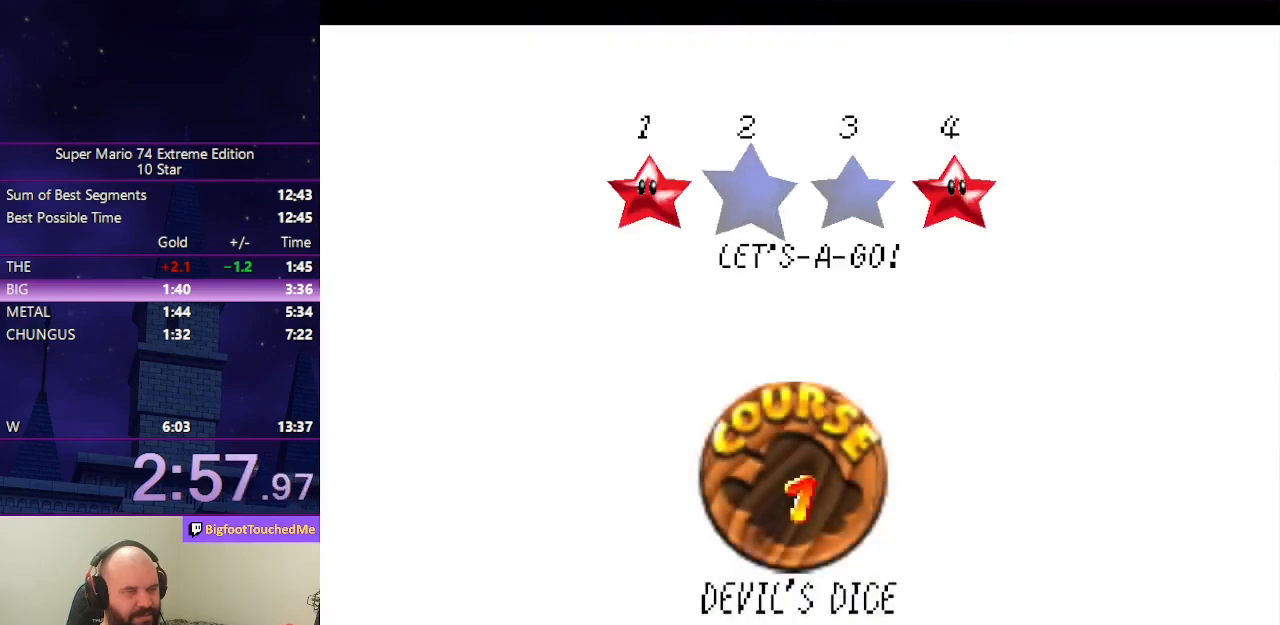
{"buttons": [], "left_stick": "center", "events": [[300, "A", "down"], [333, "B", "down"], [467, "B", "up"], [500, "A", "up"]]}
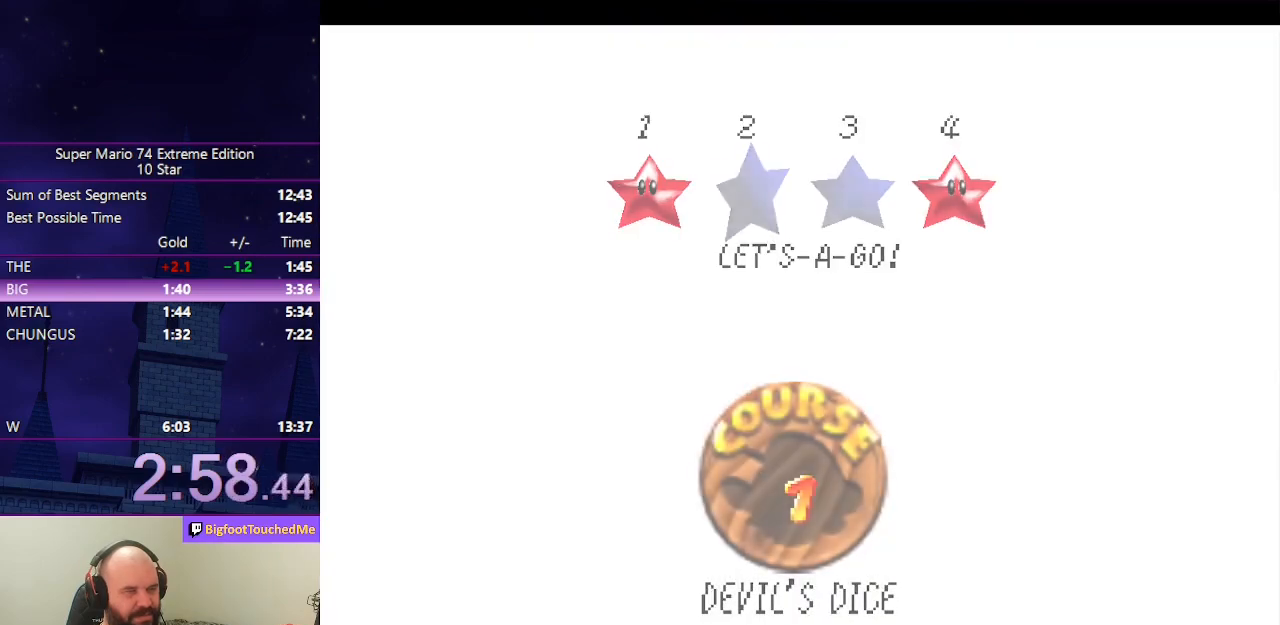
{"buttons": [], "left_stick": "center", "events": []}
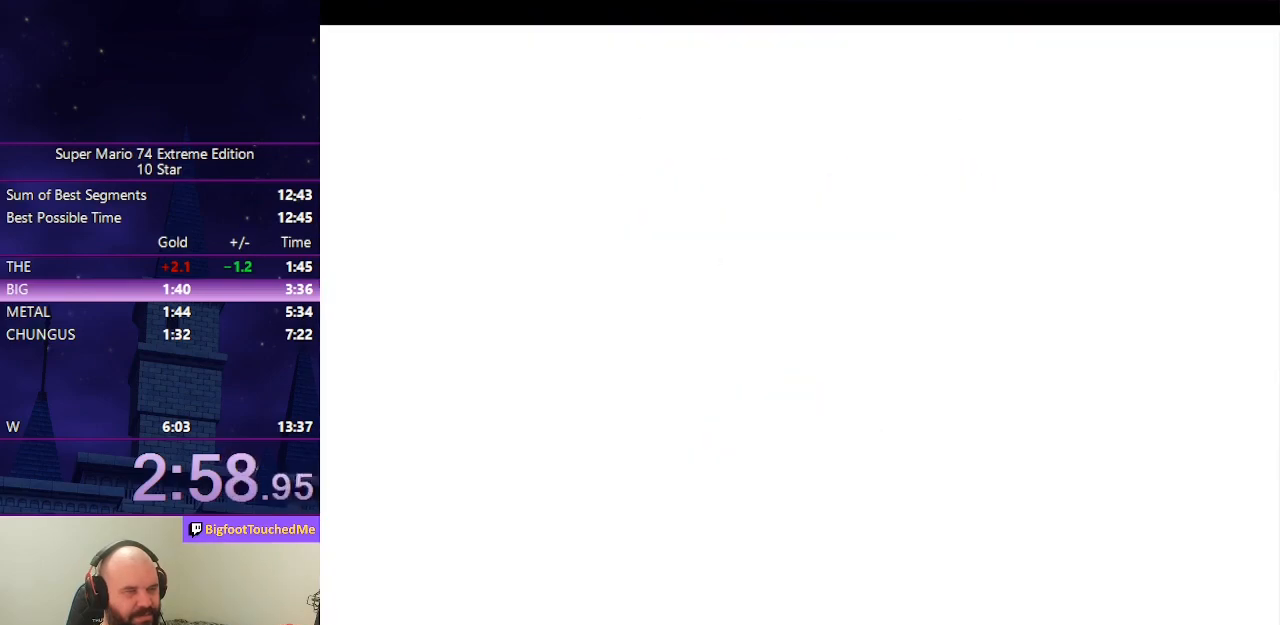
{"buttons": [], "left_stick": "up", "events": [[200, "R1", "down"], [200, "left_stick", "up"], [233, "C_DOWN", "down"], [233, "C_LEFT", "down"], [400, "R1", "up"], [433, "C_DOWN", "up"], [433, "C_LEFT", "up"]]}
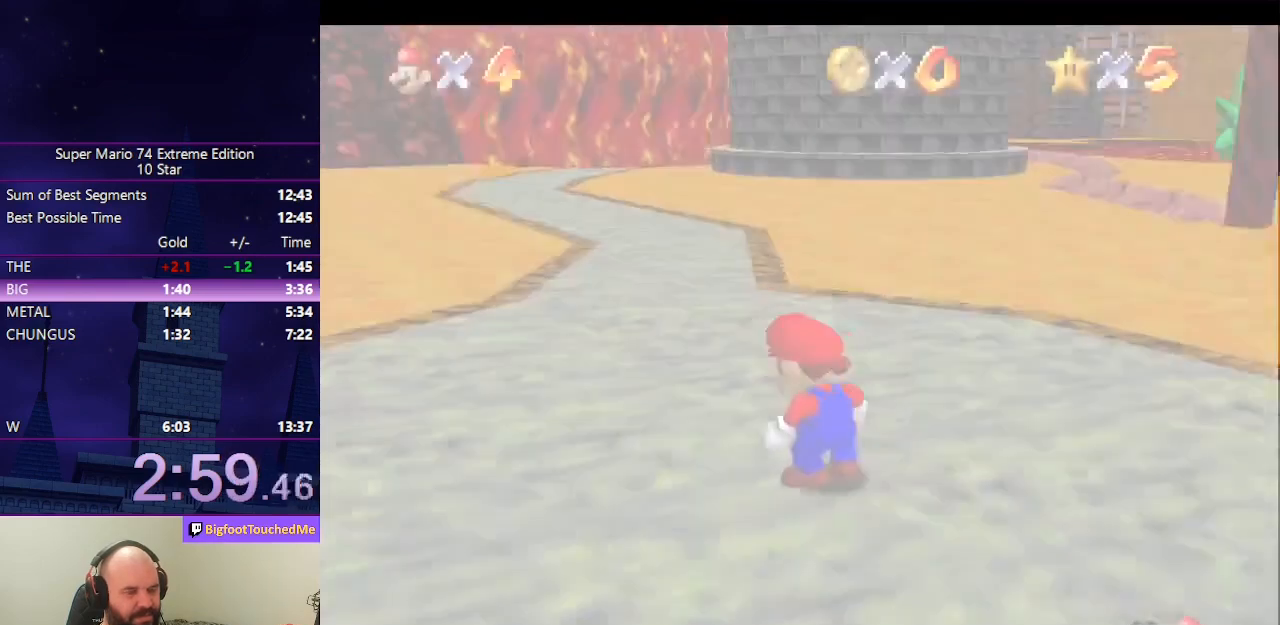
{"buttons": ["A", "Z"], "left_stick": "up", "events": [[400, "Z", "down"], [433, "A", "down"]]}
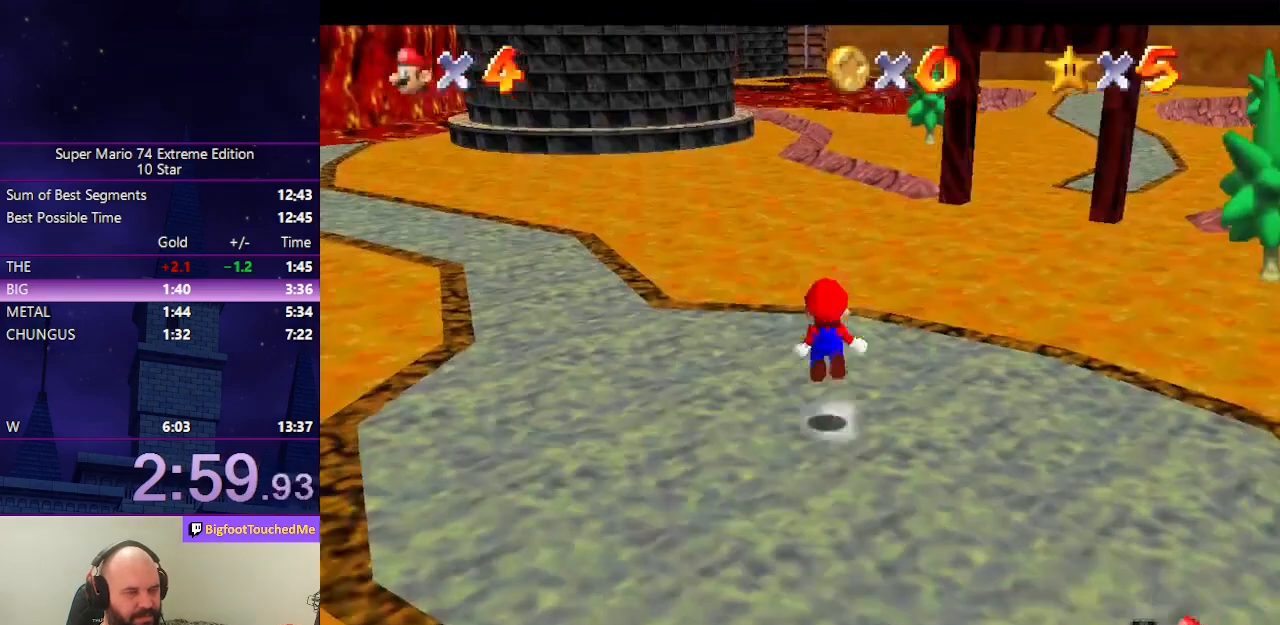
{"buttons": [], "left_stick": "up-left", "events": [[167, "Z", "up"], [200, "A", "up"], [267, "left_stick", "up-left"]]}
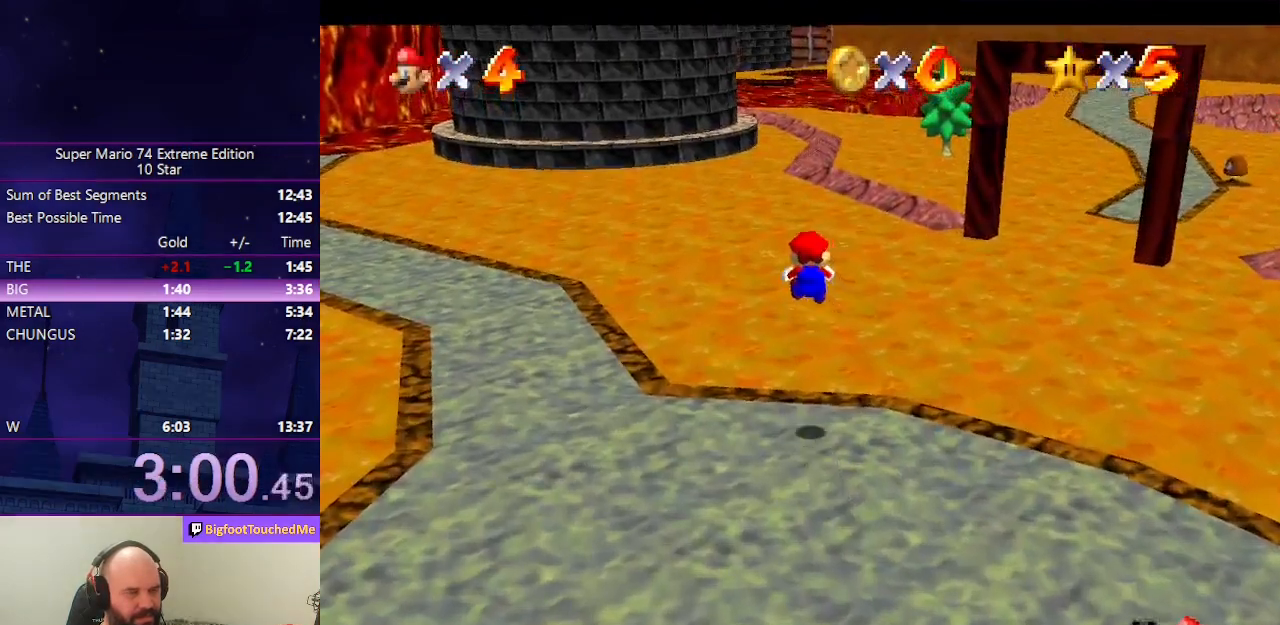
{"buttons": [], "left_stick": "up", "events": [[433, "left_stick", "up"]]}
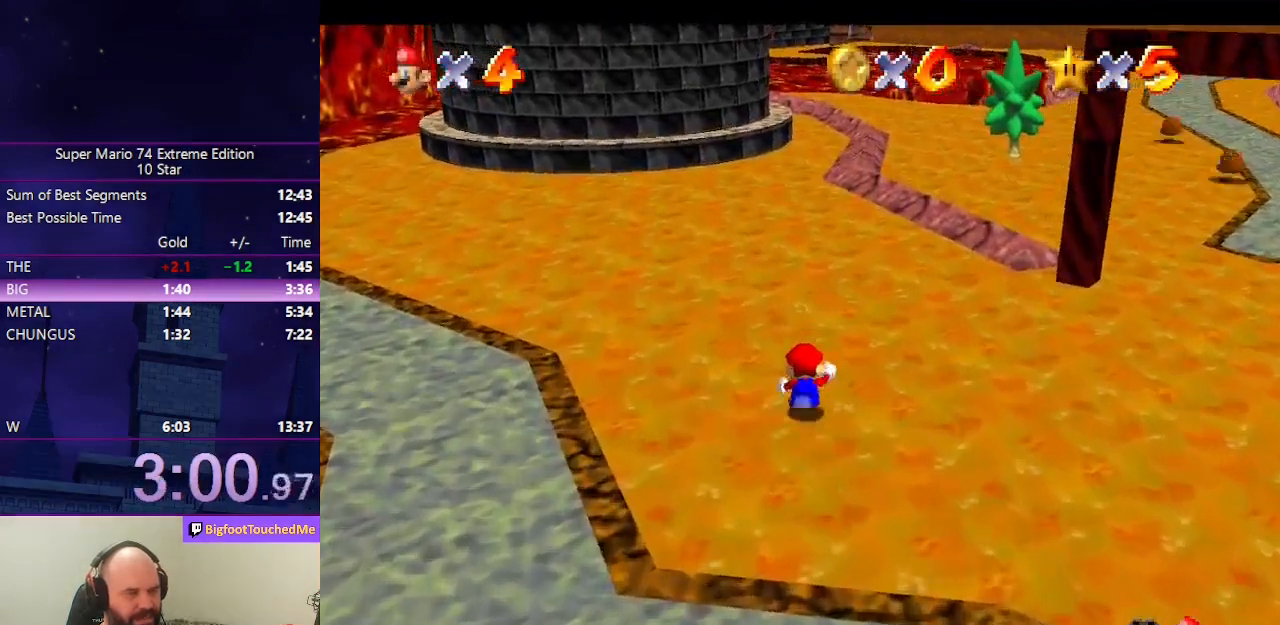
{"buttons": [], "left_stick": "up", "events": [[200, "A", "down"], [200, "B", "down"], [467, "B", "up"], [500, "A", "up"]]}
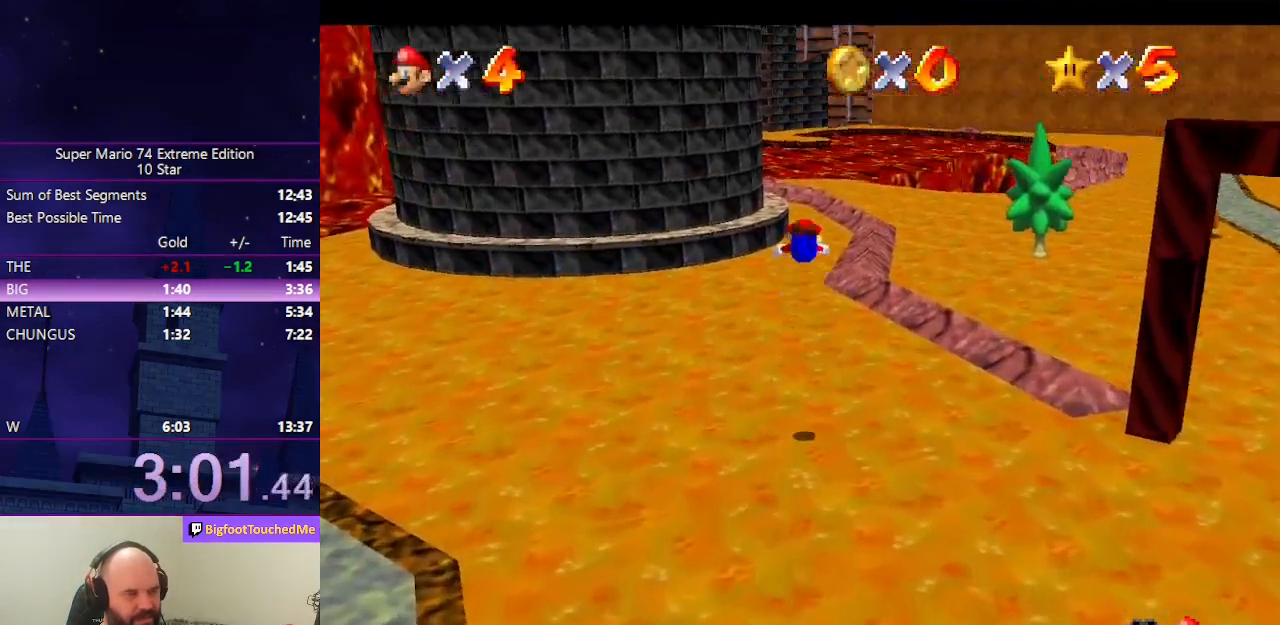
{"buttons": [], "left_stick": "up", "events": []}
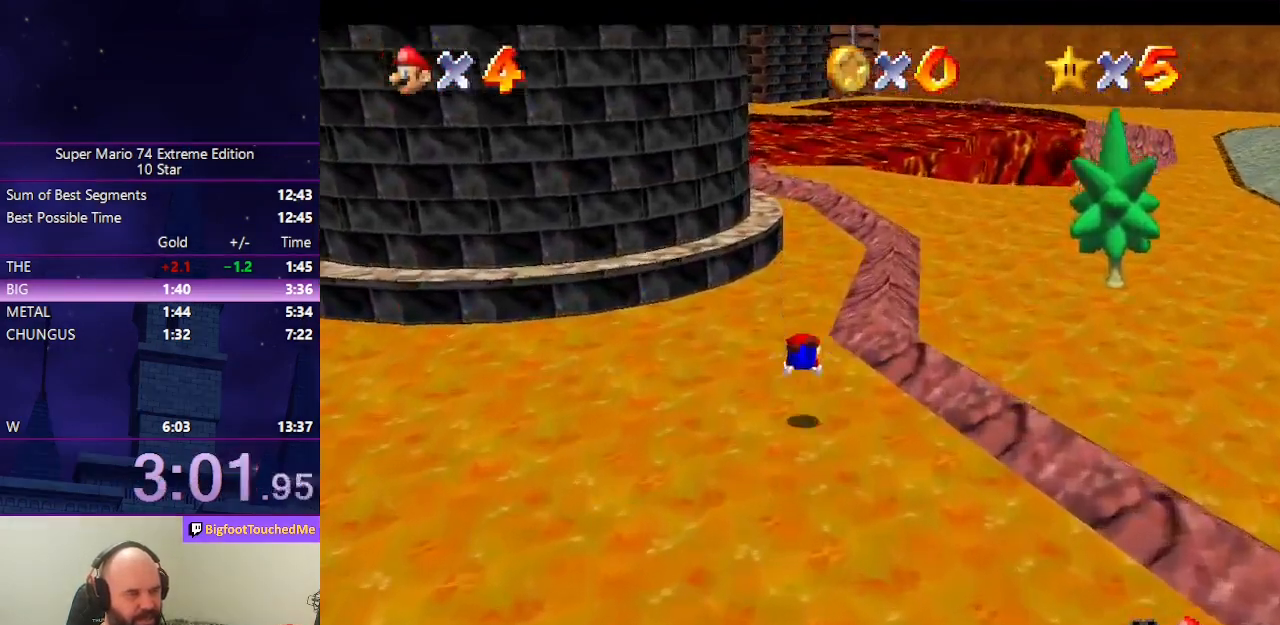
{"buttons": [], "left_stick": "up", "events": [[167, "A", "down"], [167, "B", "down"], [333, "A", "up"], [333, "B", "up"]]}
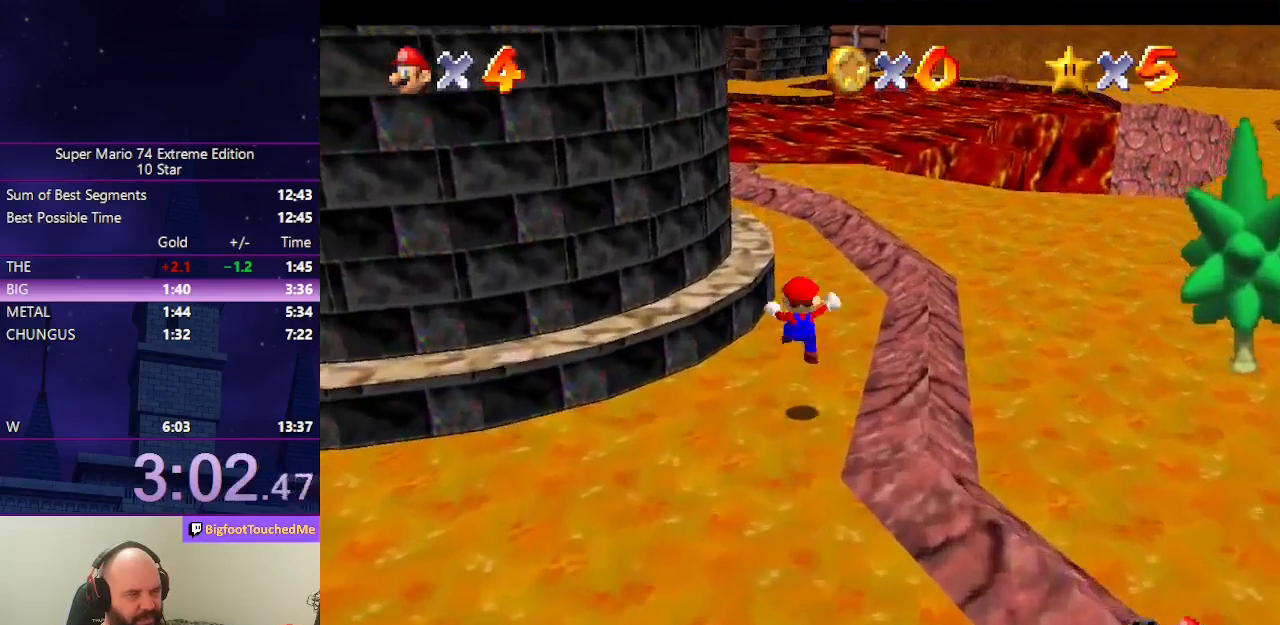
{"buttons": ["B"], "left_stick": "up", "events": [[200, "A", "down"], [433, "A", "up"], [500, "B", "down"]]}
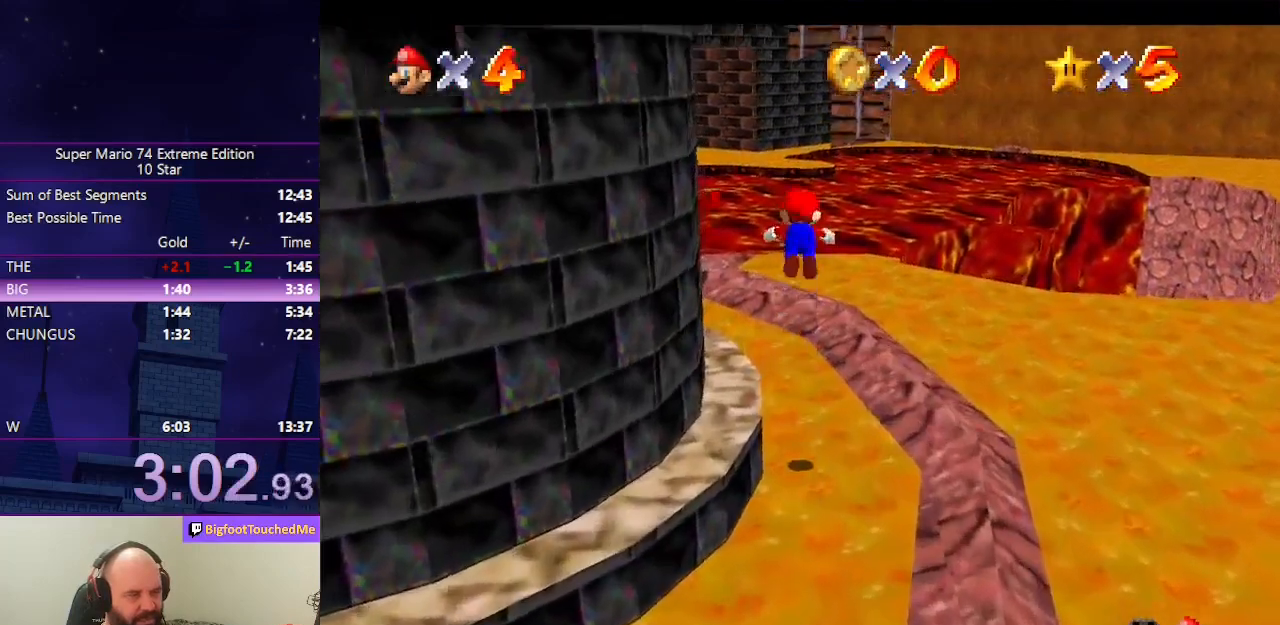
{"buttons": ["A", "B"], "left_stick": "up", "events": [[167, "B", "up"], [467, "A", "down"], [500, "B", "down"]]}
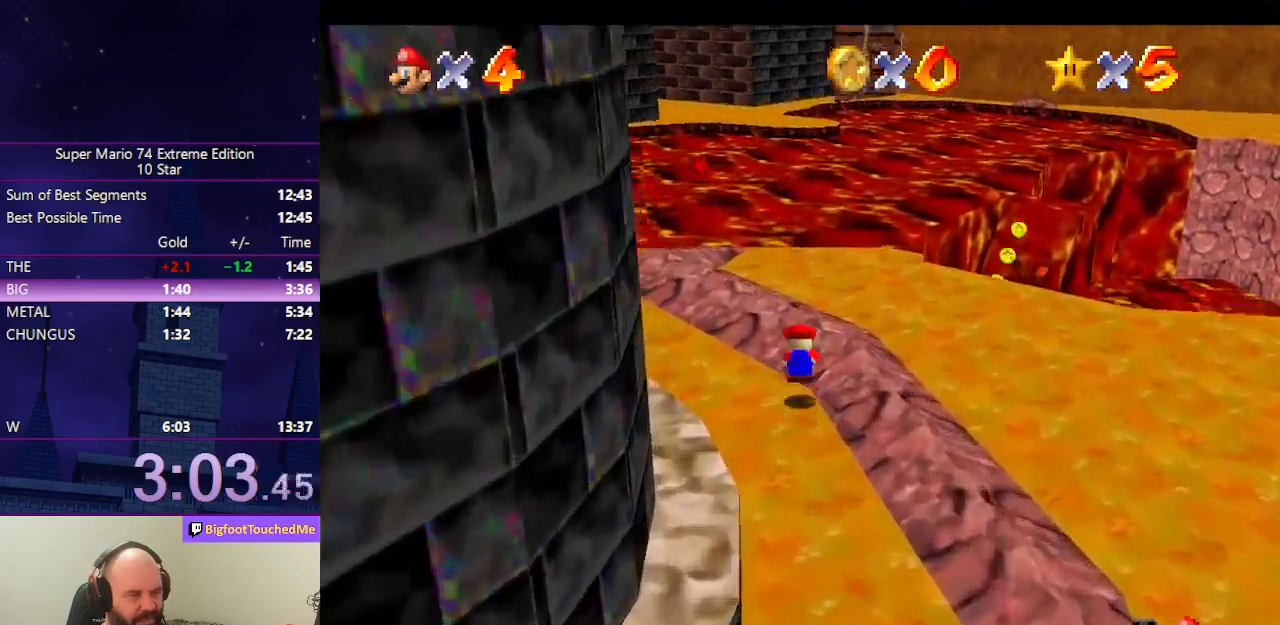
{"buttons": [], "left_stick": "up", "events": [[133, "A", "up"], [133, "B", "up"]]}
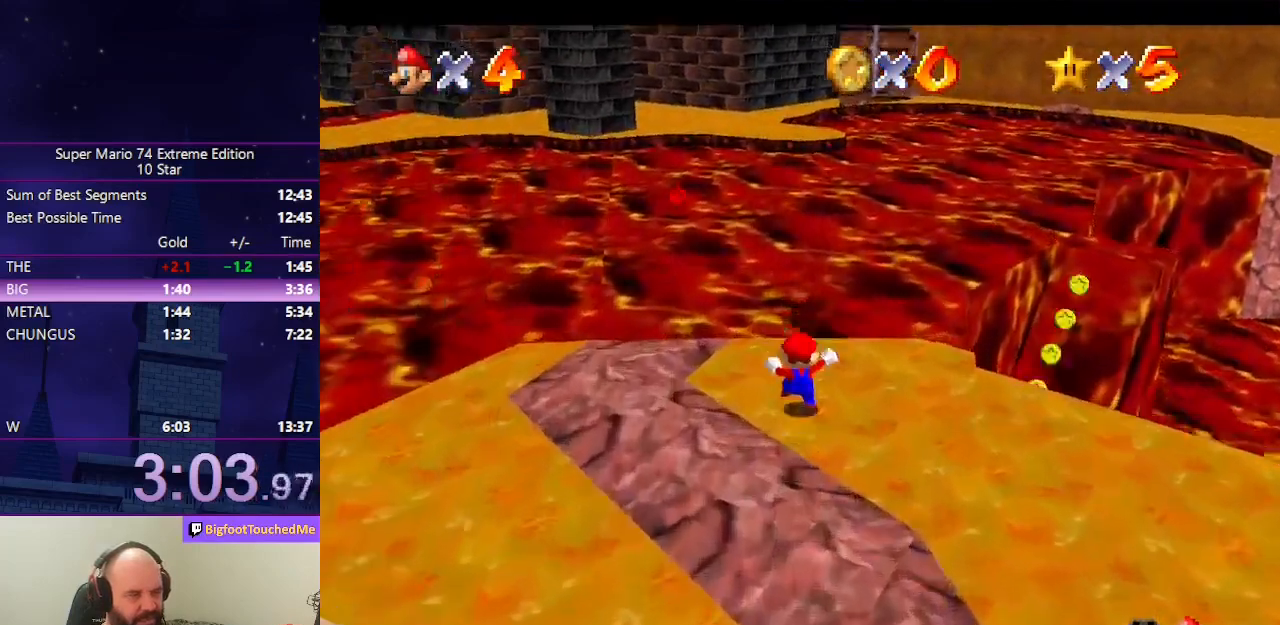
{"buttons": ["A", "Z"], "left_stick": "up", "events": [[267, "Z", "down"], [300, "A", "down"]]}
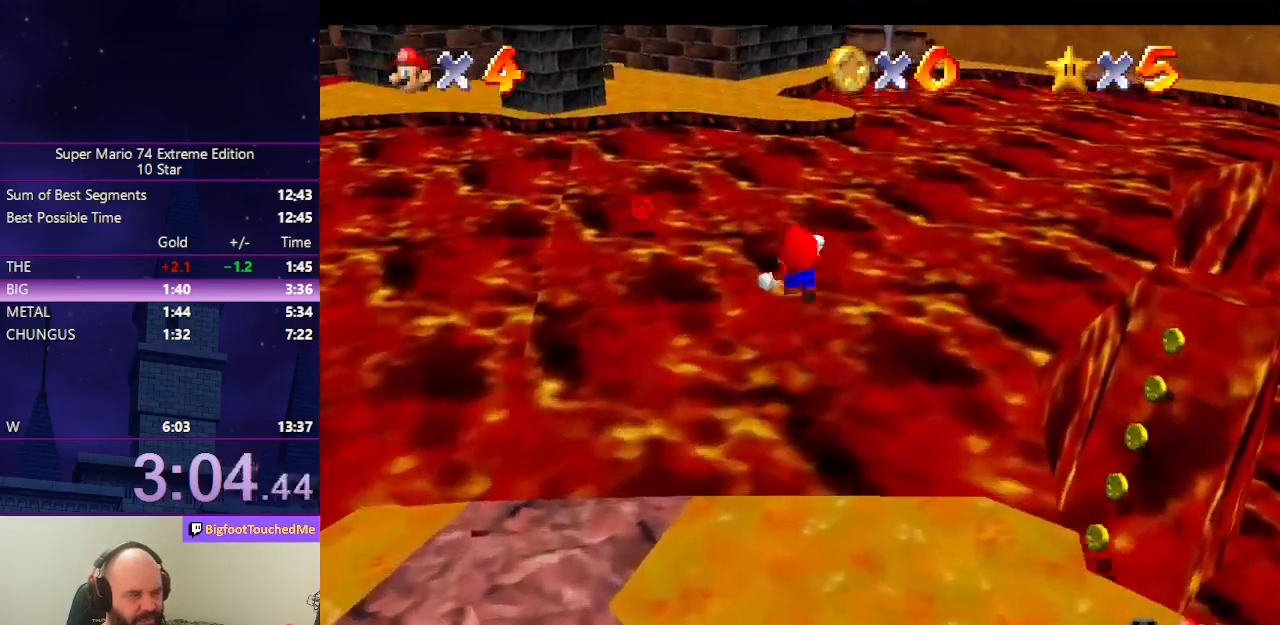
{"buttons": ["Z"], "left_stick": "up", "events": [[467, "A", "up"]]}
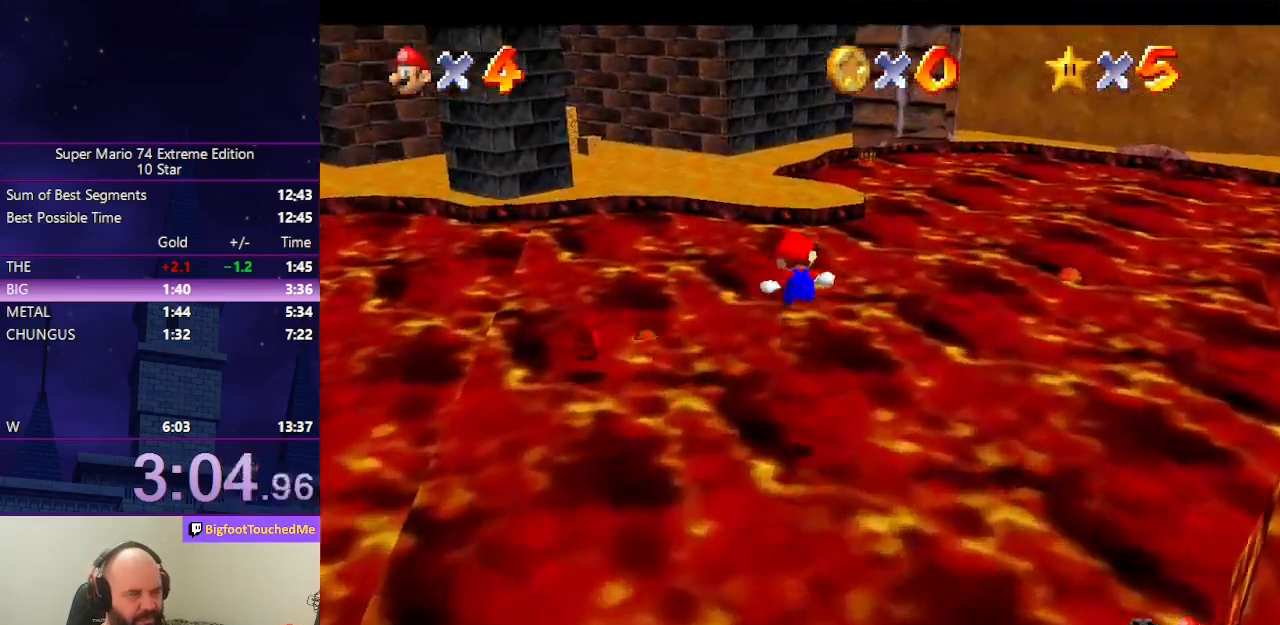
{"buttons": [], "left_stick": "up", "events": [[67, "Z", "up"]]}
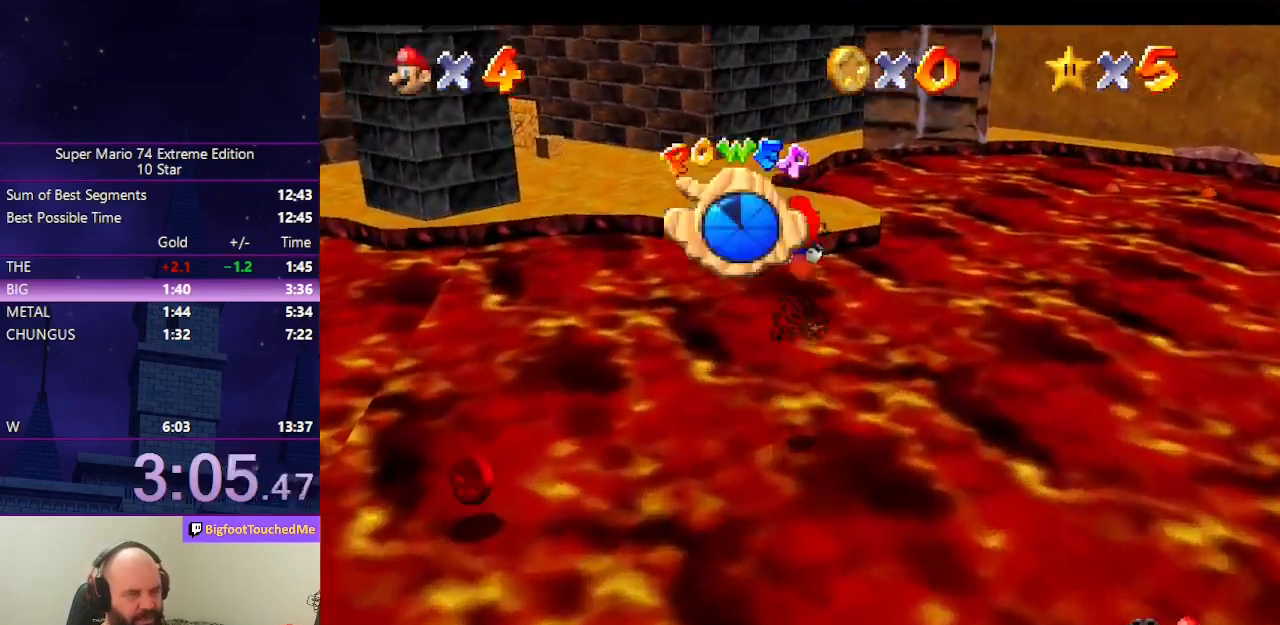
{"buttons": [], "left_stick": "up", "events": []}
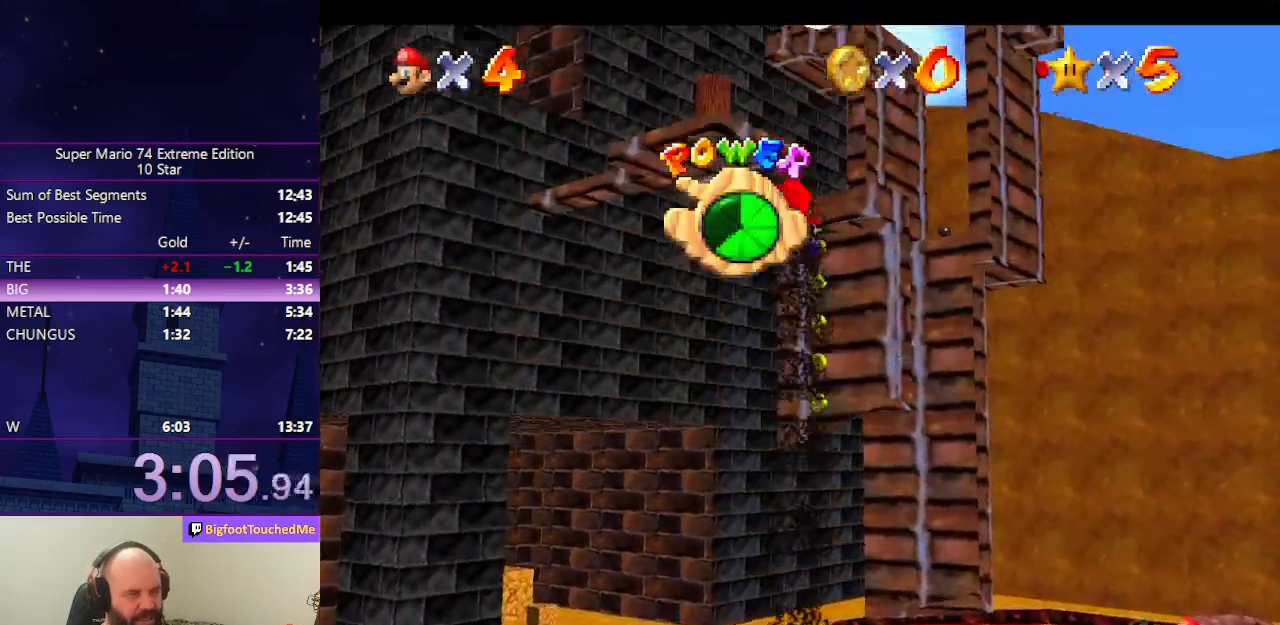
{"buttons": [], "left_stick": "up", "events": []}
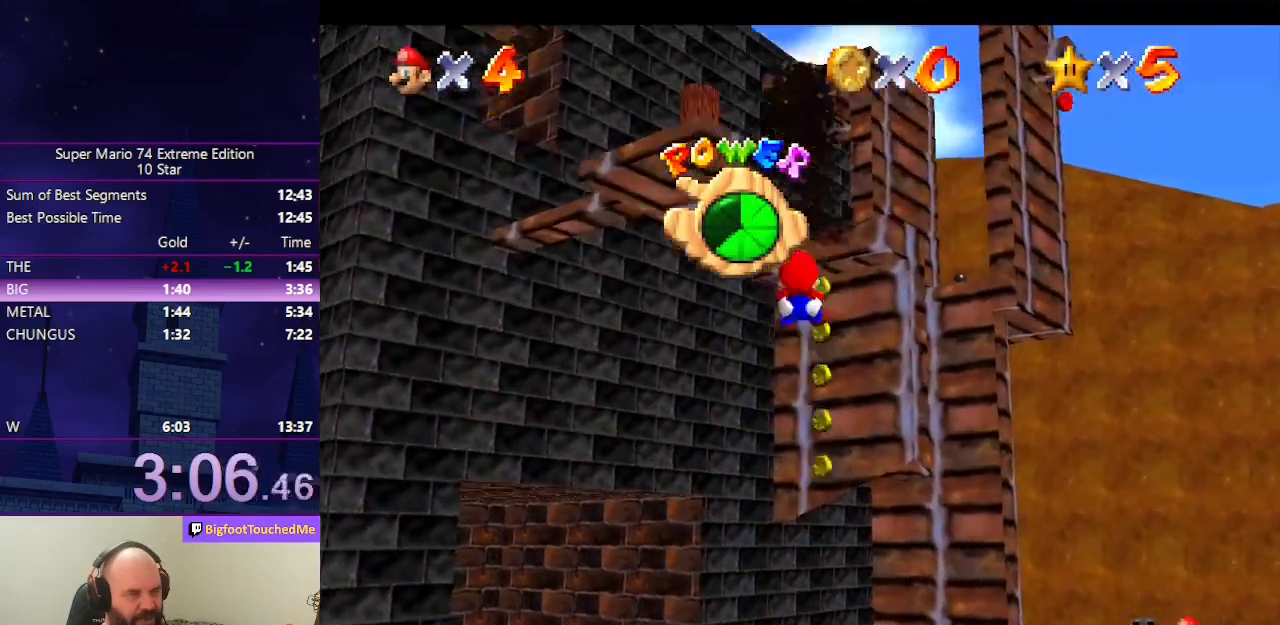
{"buttons": ["C_RIGHT"], "left_stick": "up", "events": [[433, "C_RIGHT", "down"]]}
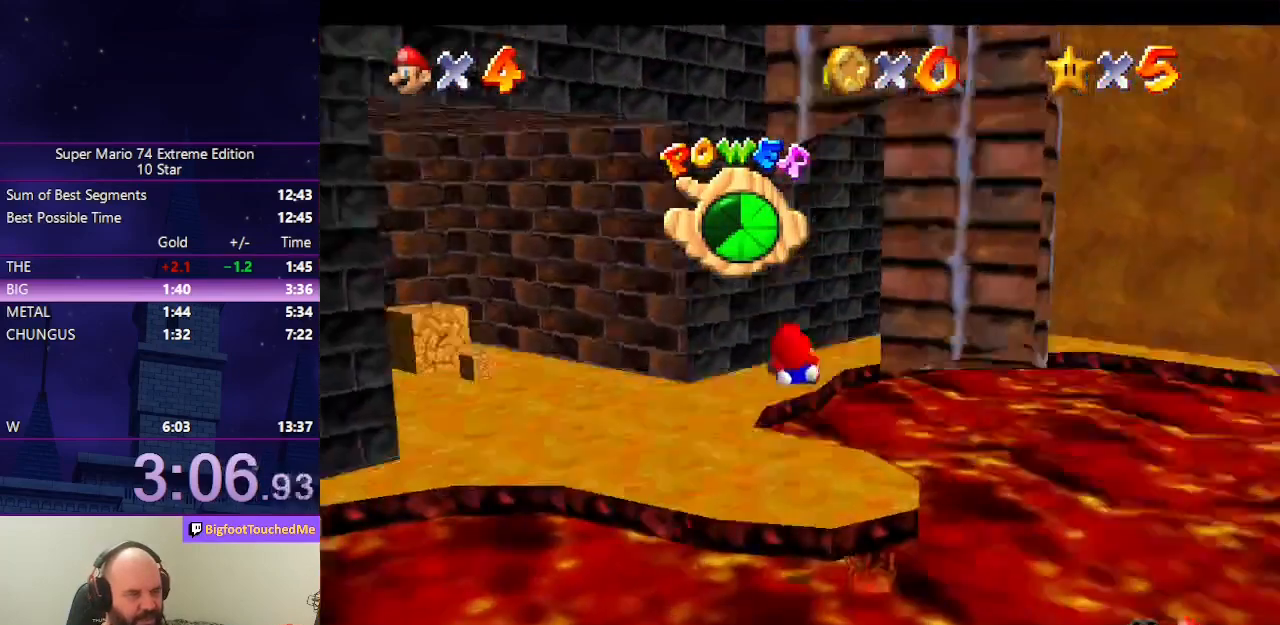
{"buttons": ["C_RIGHT"], "left_stick": "center", "events": [[67, "C_RIGHT", "up"], [133, "C_RIGHT", "down"], [233, "C_RIGHT", "up"], [333, "C_RIGHT", "down"], [333, "left_stick", "left"], [400, "C_RIGHT", "up"], [433, "left_stick", "center"], [467, "C_RIGHT", "down"]]}
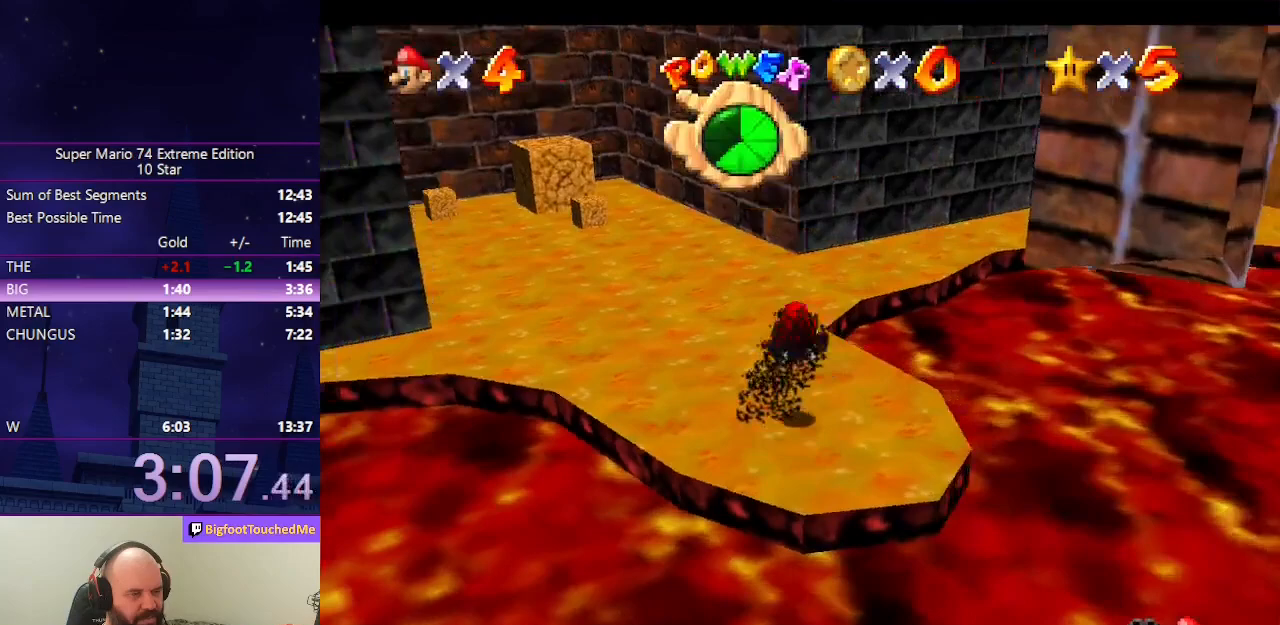
{"buttons": [], "left_stick": "right", "events": [[67, "C_RIGHT", "up"], [367, "left_stick", "right"]]}